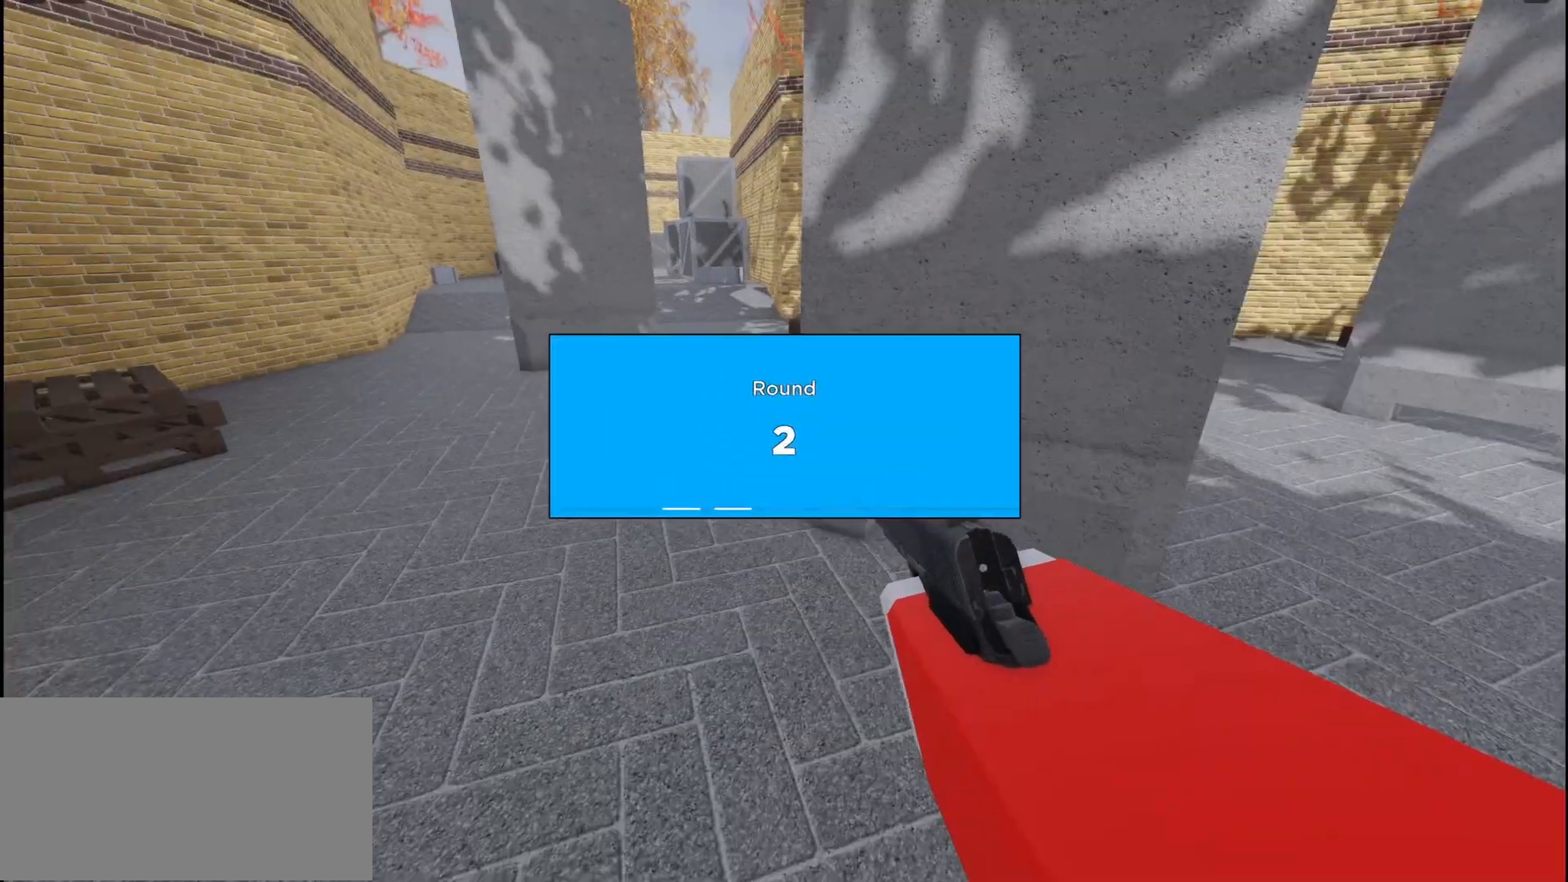
Gameplay with keyboard and mouse; each line is a JSON object with the keys and mouse buttons held at the frame after it. "events" lists presses ("down") and releases ("up") of "a", "ctrl", "d", "e", "f", "q", "r", "s", "shift", "space", "tab", "w", "mouse_left", "mouse_wheel", "mouse_right", "mouse_mb4" and "mouse_mb5" between this image and that frame as [ms after this image, input, new state], when the widget could be followed in between. "mouse_left", "mouse_wheel", "mouse_right", "mouse_mb4", "mouse_mb5" = the "left", "wheel", "right", "mb4", "mb5" buttons of the "mouse" list. No other keys are recorded. "wheel" means that the mouse wheel is clicked or scrolled. Not read: mouse_move.
{"keys": ["shift", "w"], "mouse": [], "events": [[150, "shift", "down"]]}
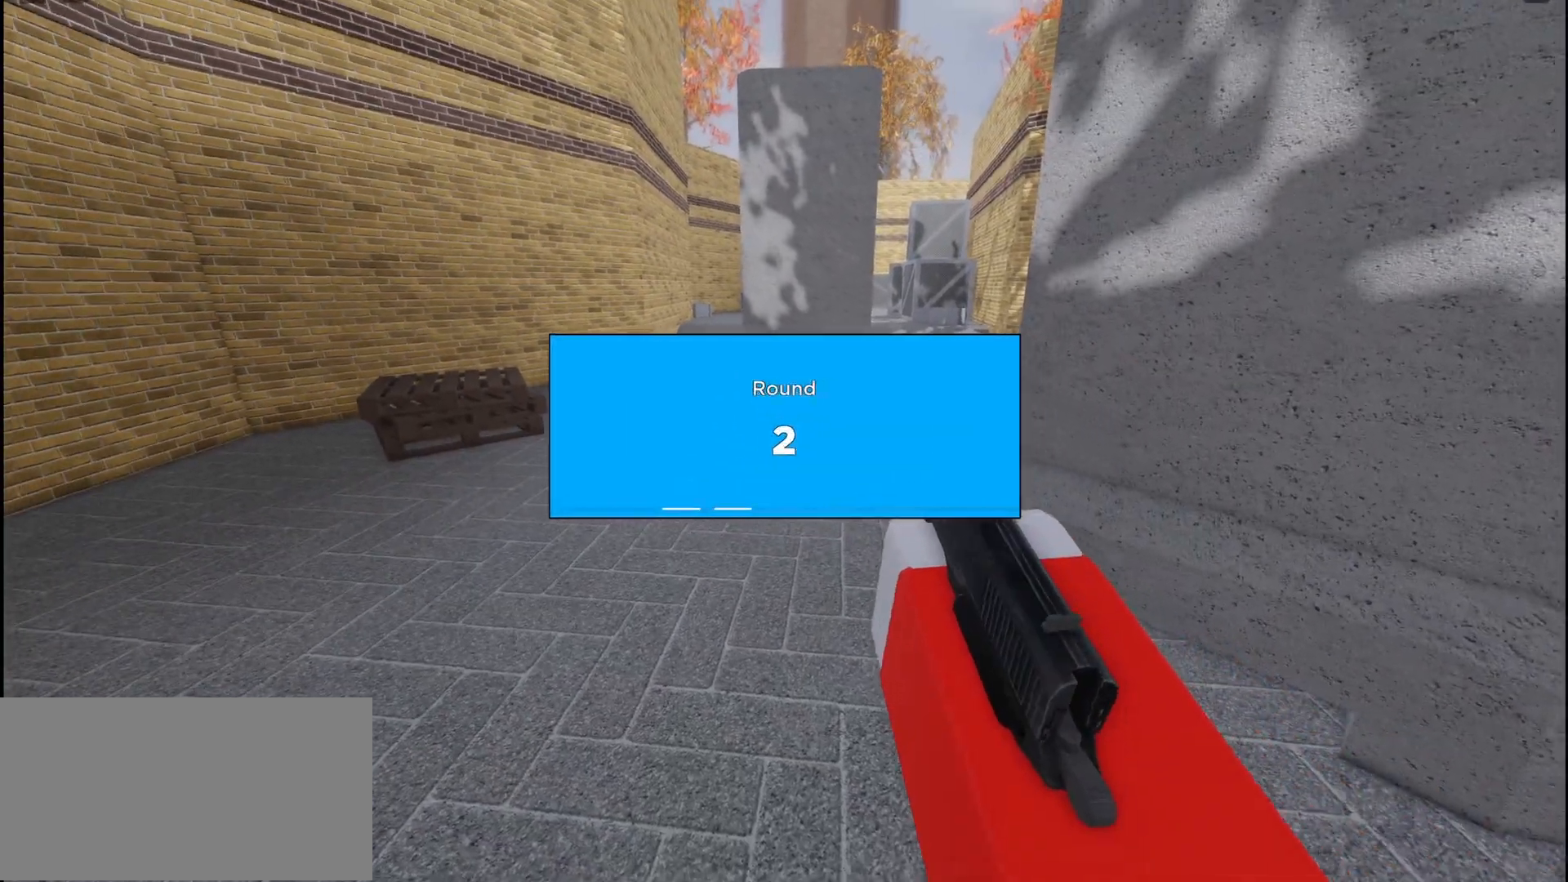
{"keys": ["shift", "w"], "mouse": [], "events": []}
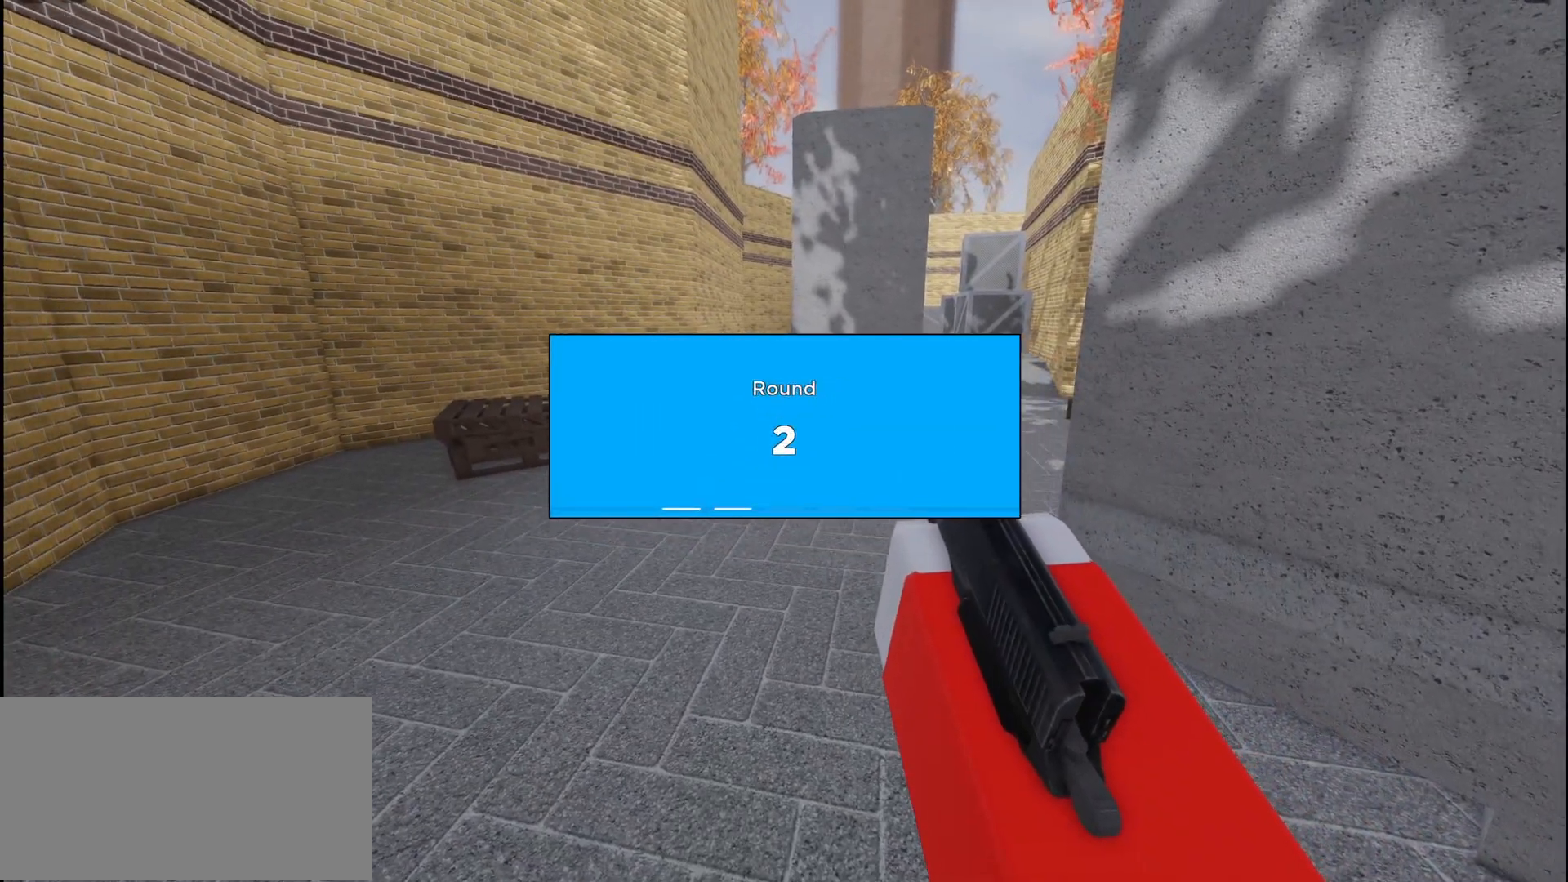
{"keys": ["shift", "w"], "mouse": [], "events": []}
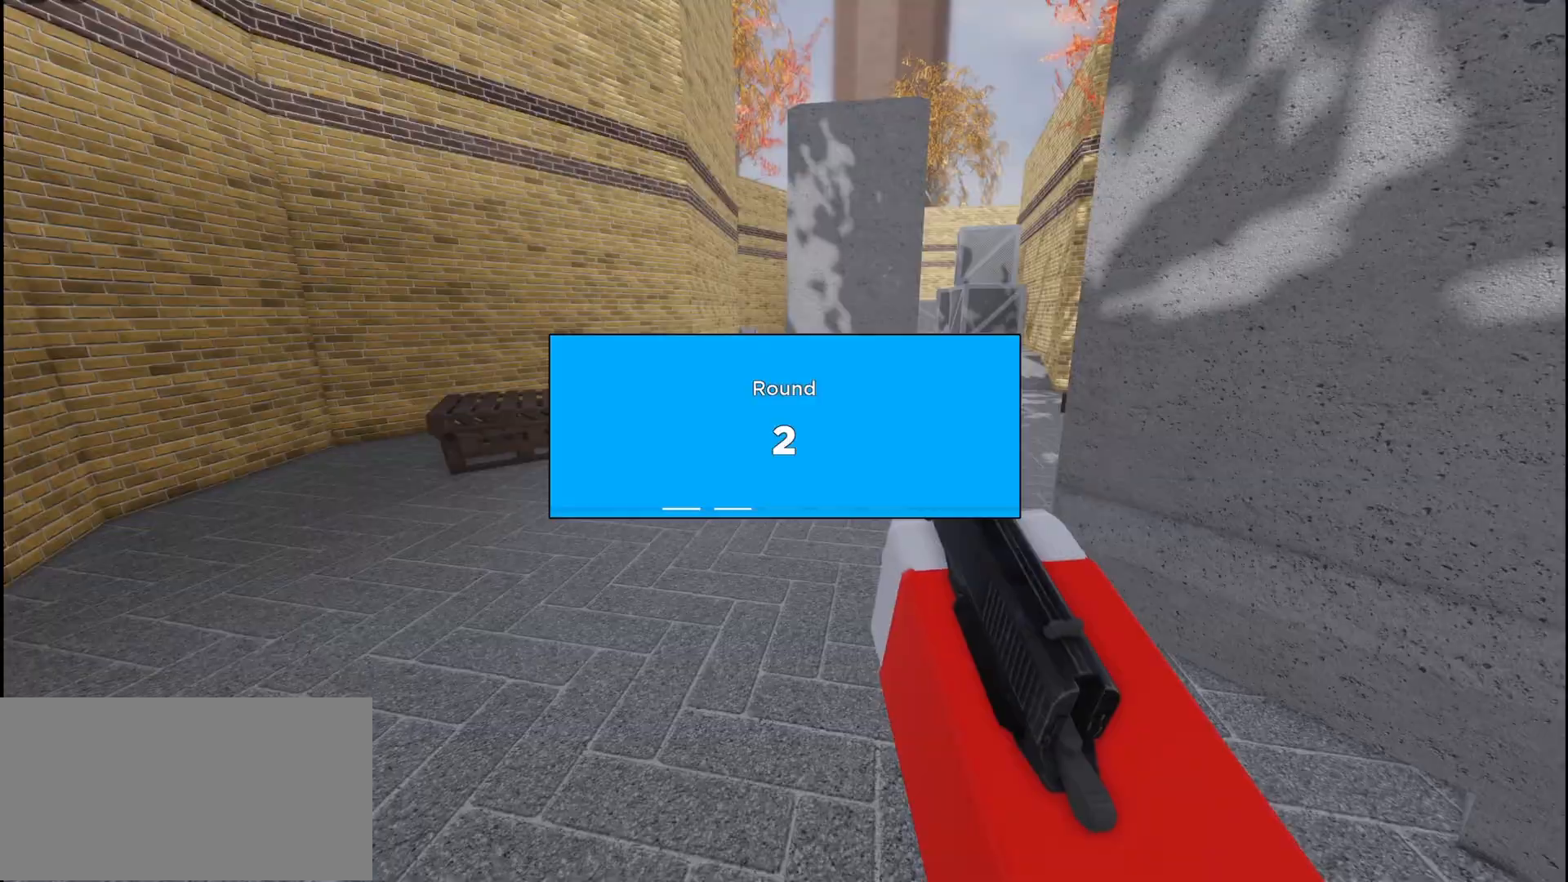
{"keys": ["shift", "w"], "mouse": [], "events": []}
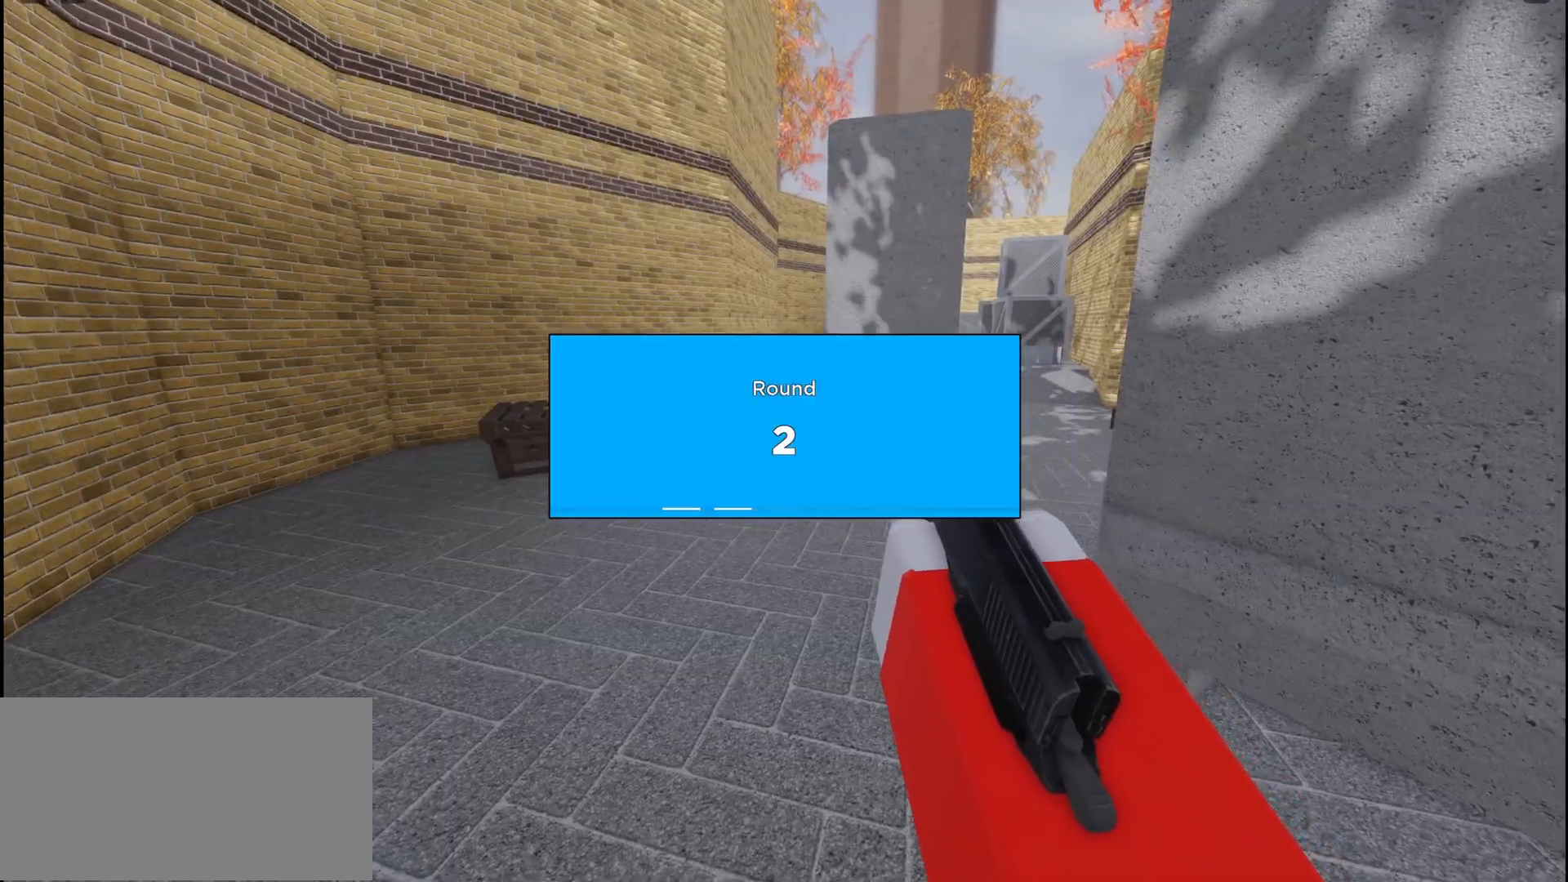
{"keys": ["shift", "w"], "mouse": [], "events": []}
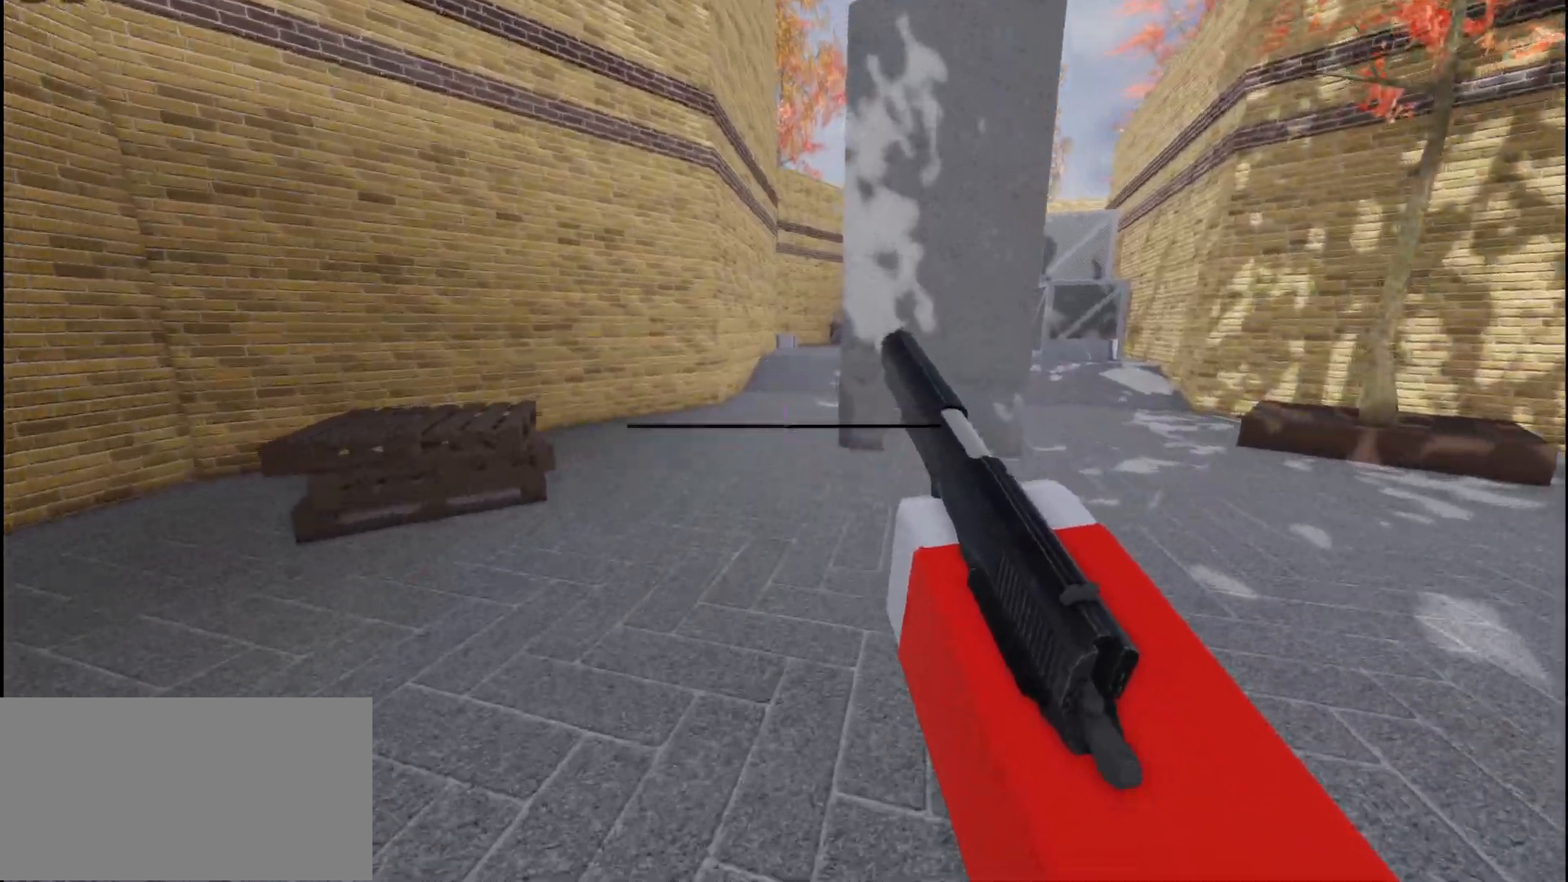
{"keys": ["shift", "w"], "mouse": [], "events": []}
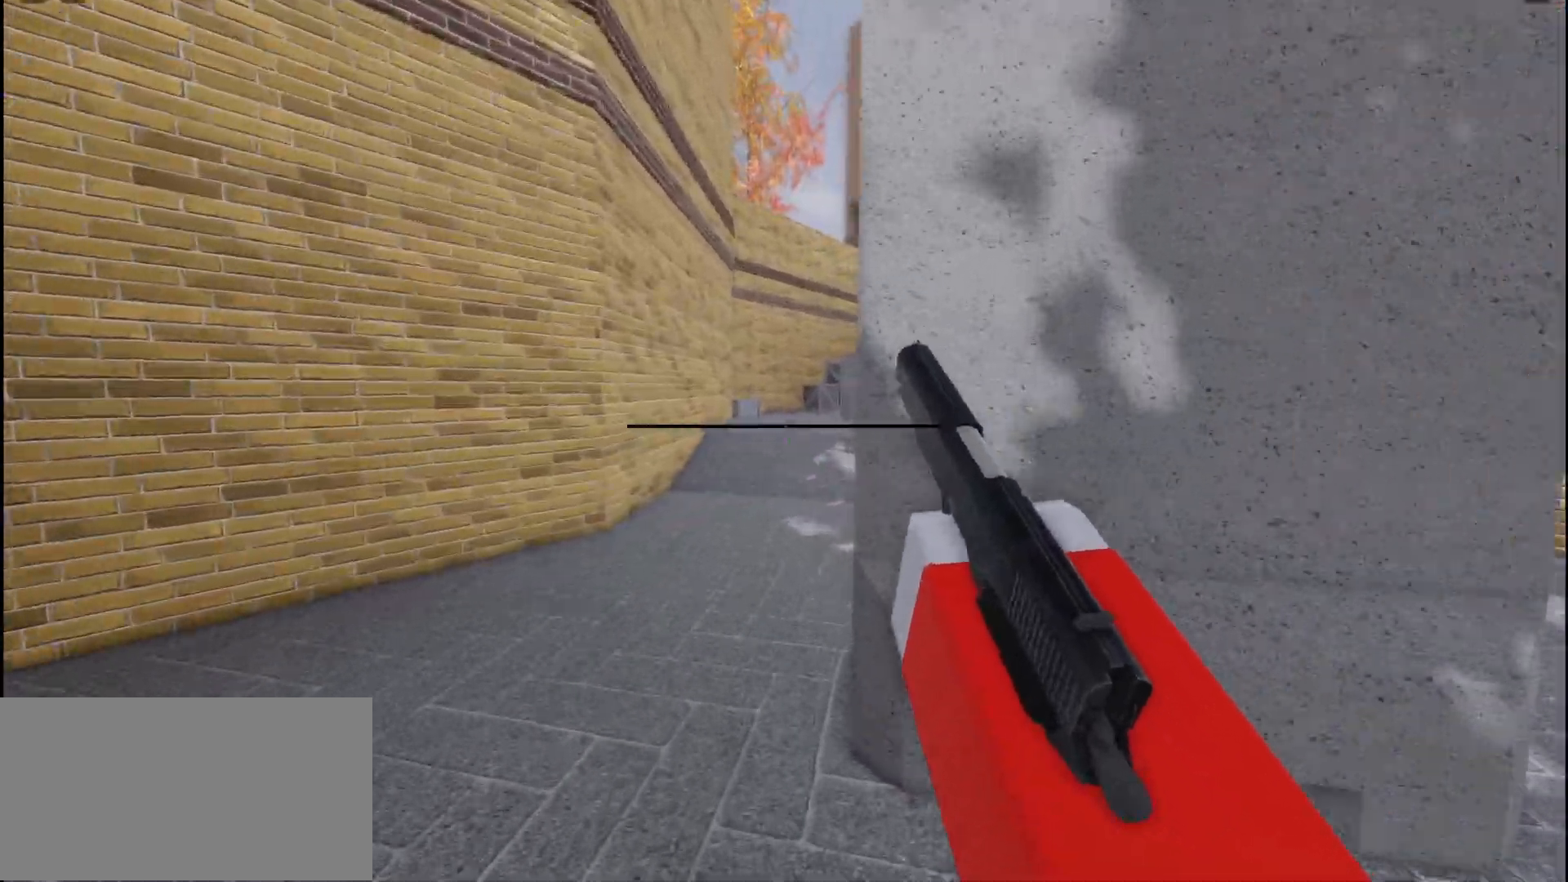
{"keys": ["a", "w"], "mouse": [], "events": [[233, "shift", "up"], [433, "a", "down"]]}
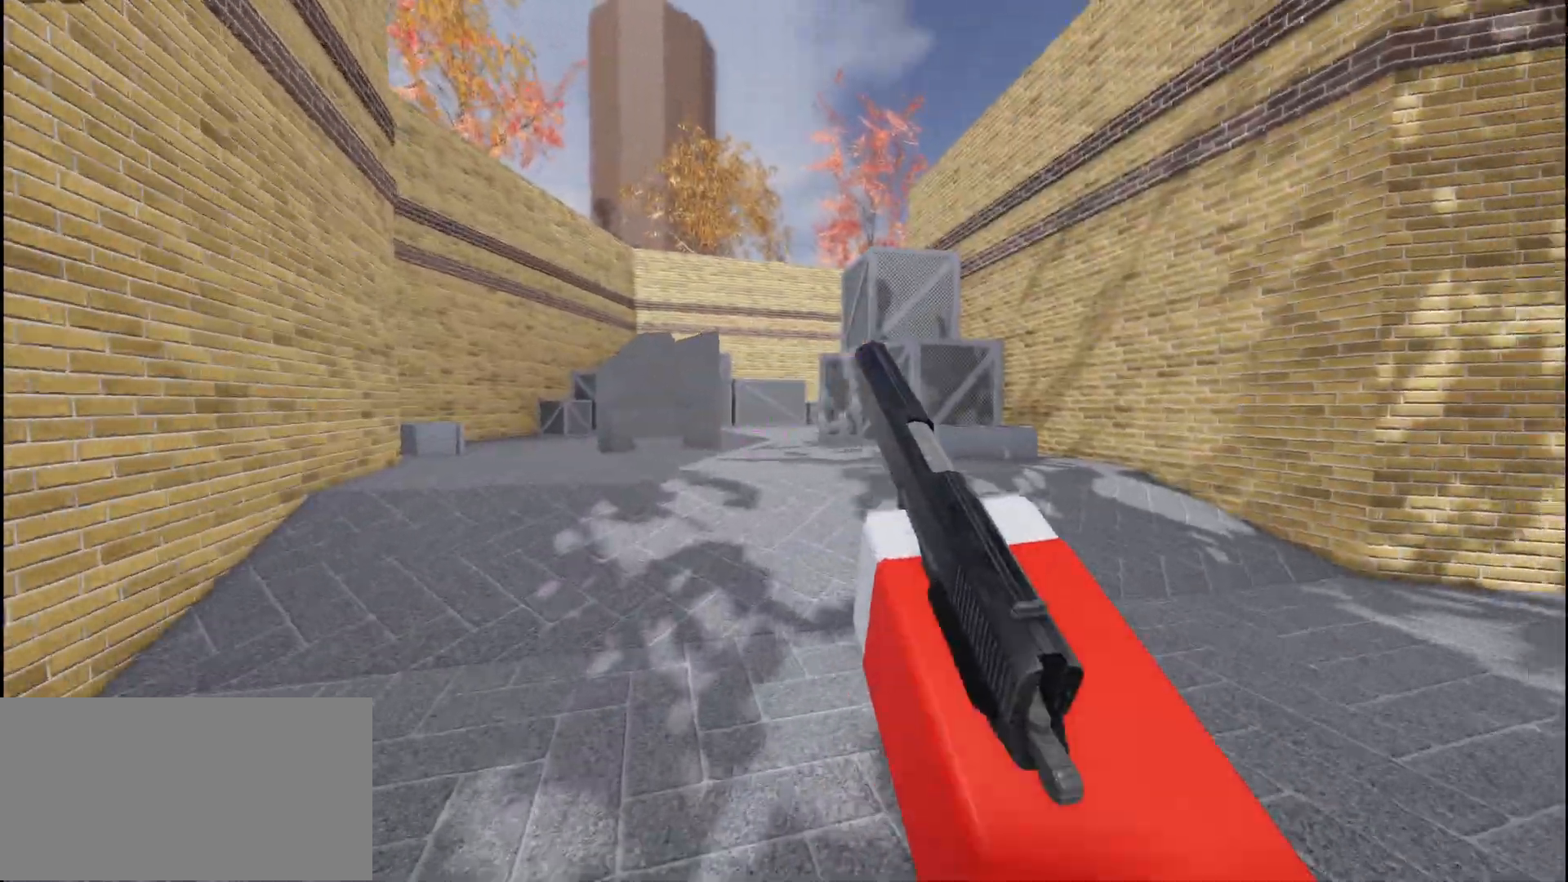
{"keys": ["shift", "w"], "mouse": [], "events": [[33, "a", "up"], [367, "shift", "down"]]}
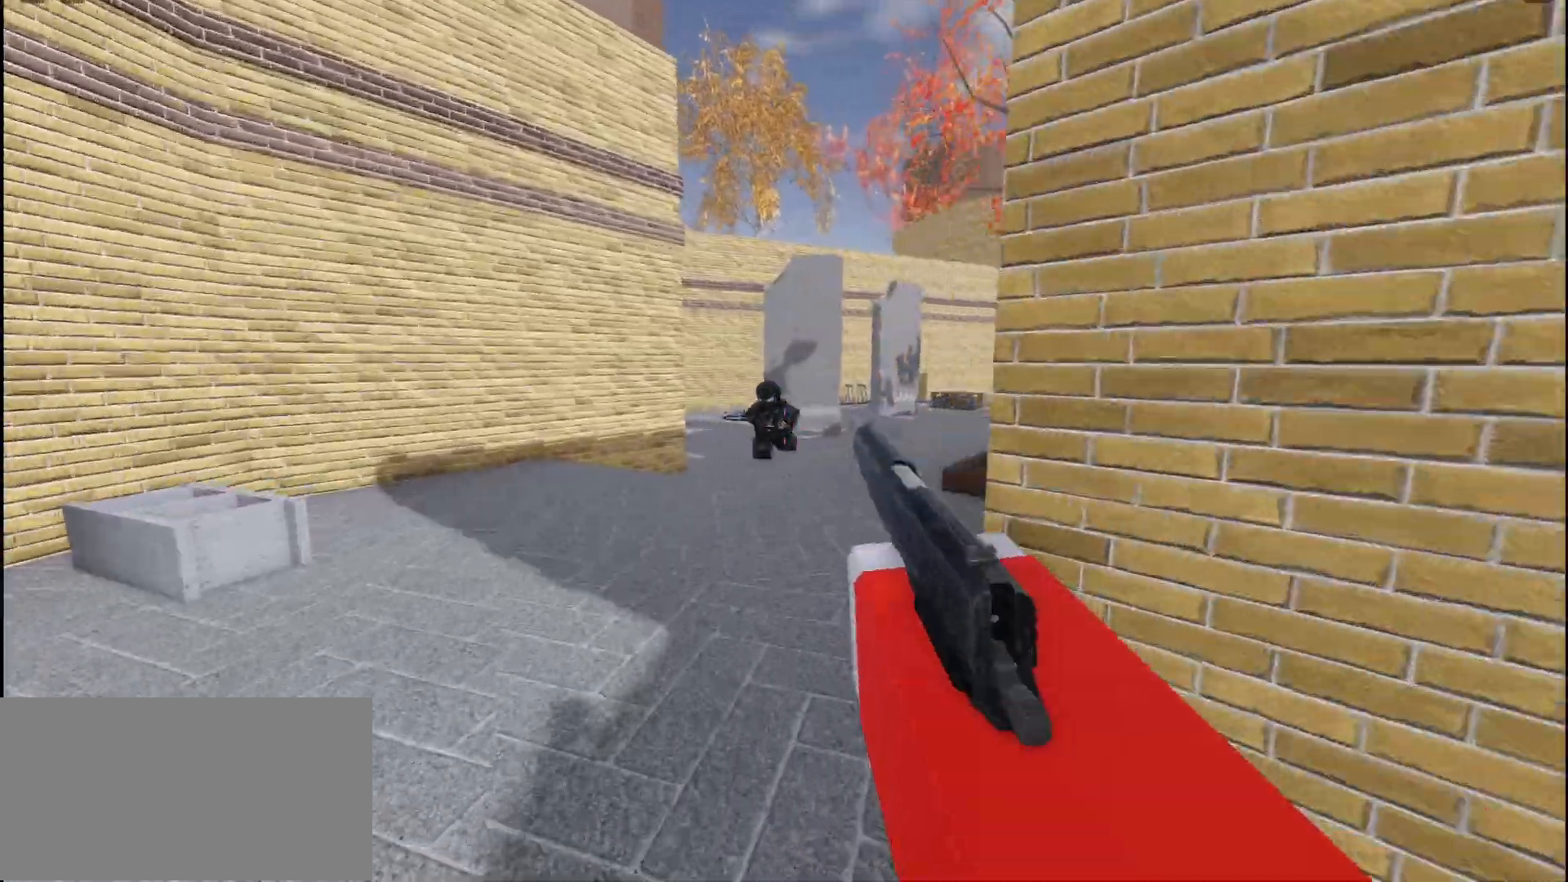
{"keys": ["a", "d", "w"], "mouse": [], "events": [[33, "mouse_left", "down"], [83, "shift", "up"], [100, "mouse_left", "up"], [150, "d", "down"], [150, "mouse_left", "down"], [233, "mouse_left", "up"], [283, "mouse_left", "down"], [317, "d", "up"], [383, "d", "down"], [467, "a", "down"], [467, "mouse_left", "up"]]}
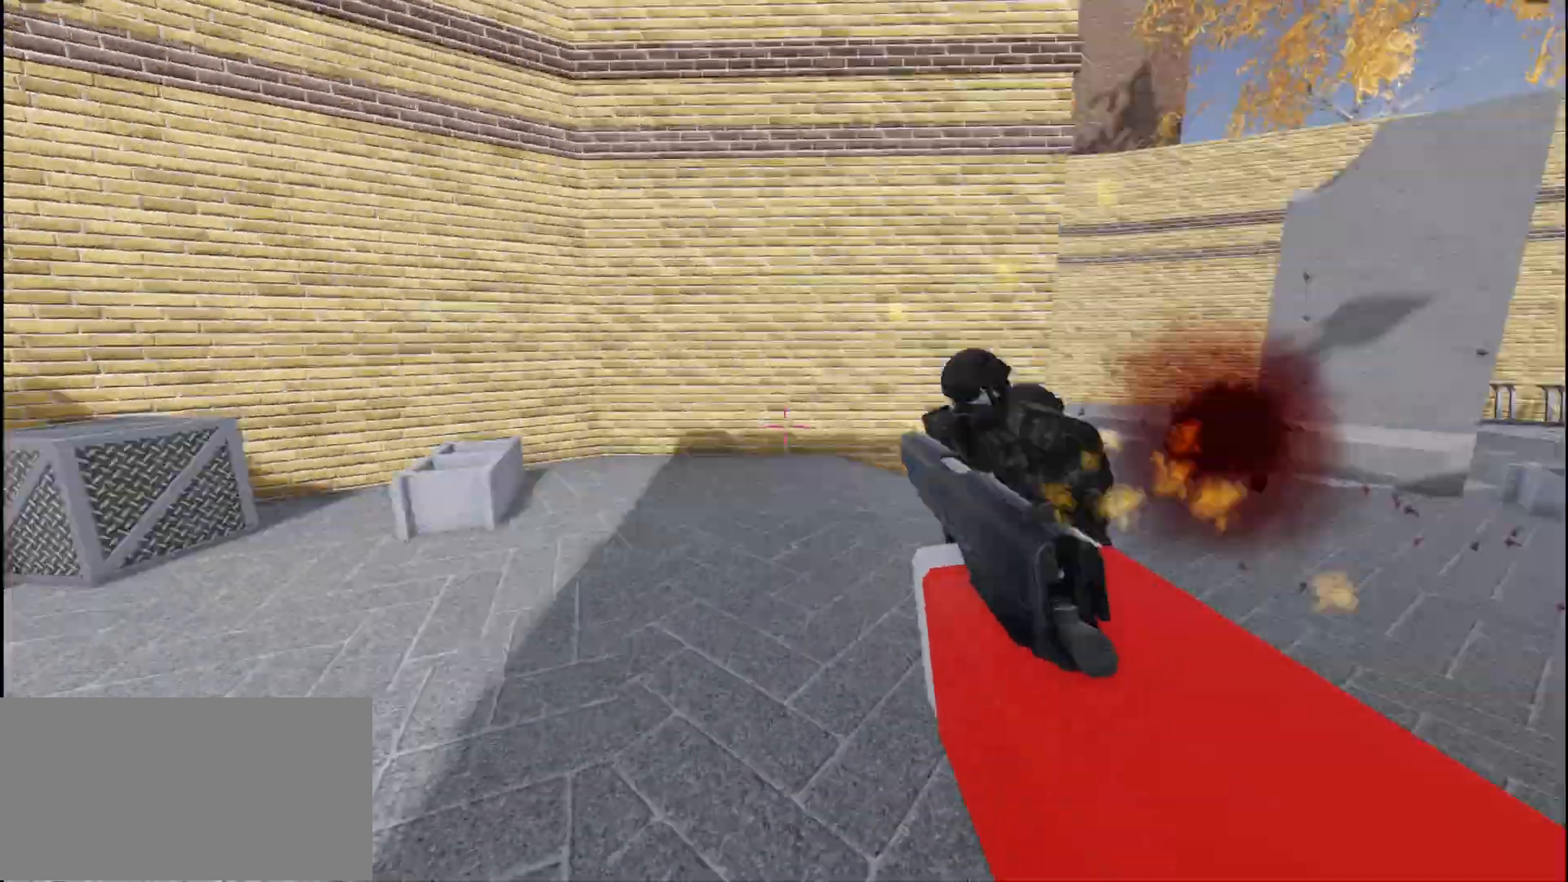
{"keys": ["w"], "mouse": [], "events": [[33, "mouse_left", "down"], [83, "a", "up"], [117, "mouse_left", "up"], [217, "mouse_left", "down"], [300, "mouse_left", "up"], [450, "d", "up"]]}
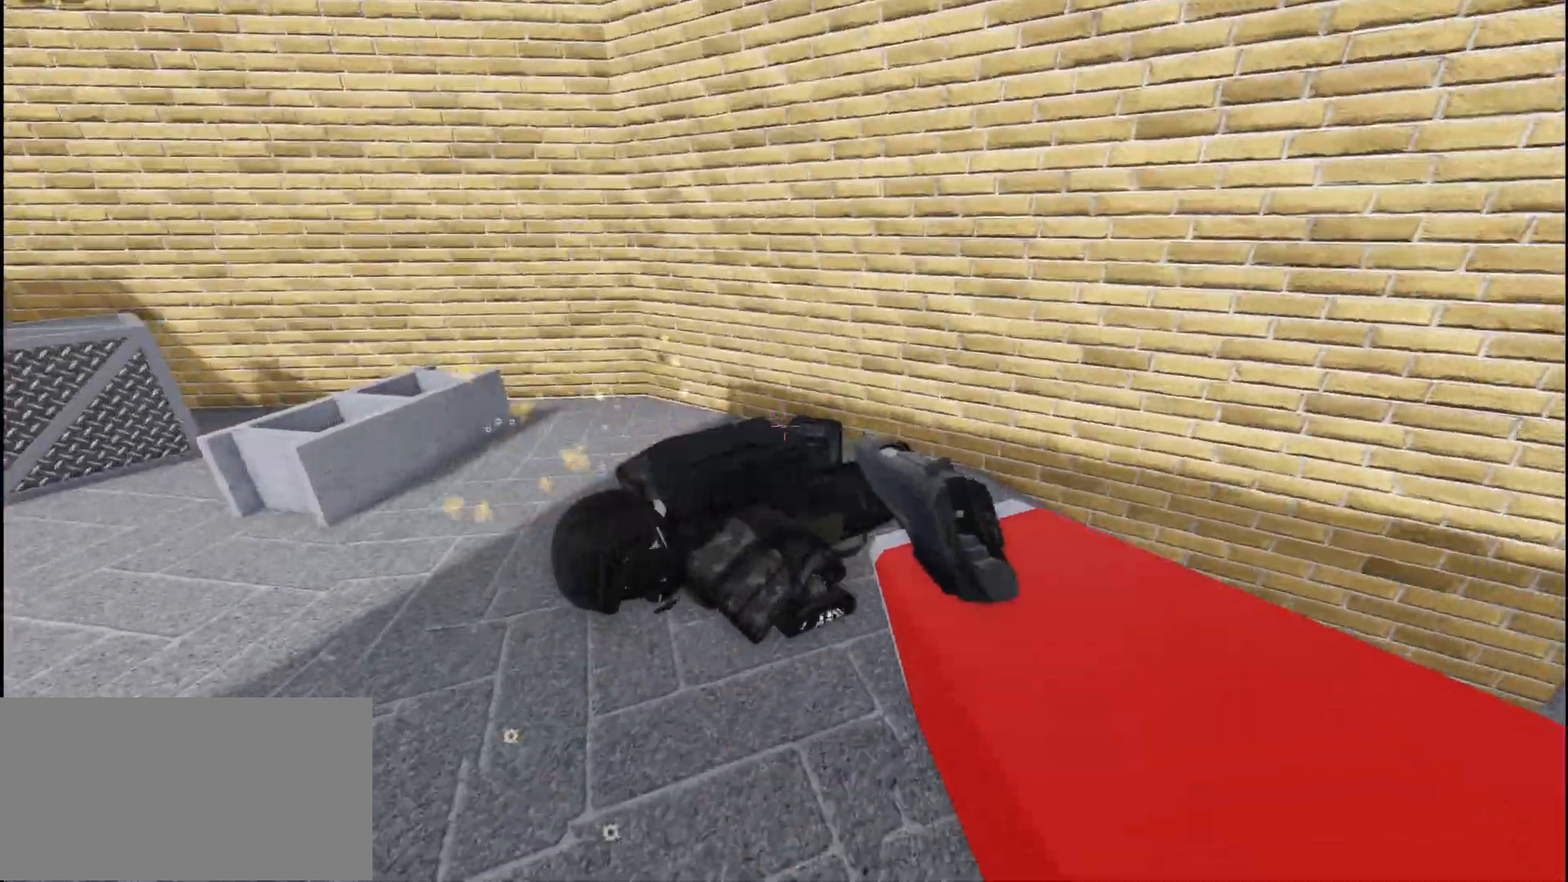
{"keys": ["s"], "mouse": [], "events": [[183, "w", "up"], [233, "mouse_left", "down"], [283, "mouse_left", "up"], [300, "s", "down"], [383, "mouse_left", "down"], [433, "mouse_left", "up"]]}
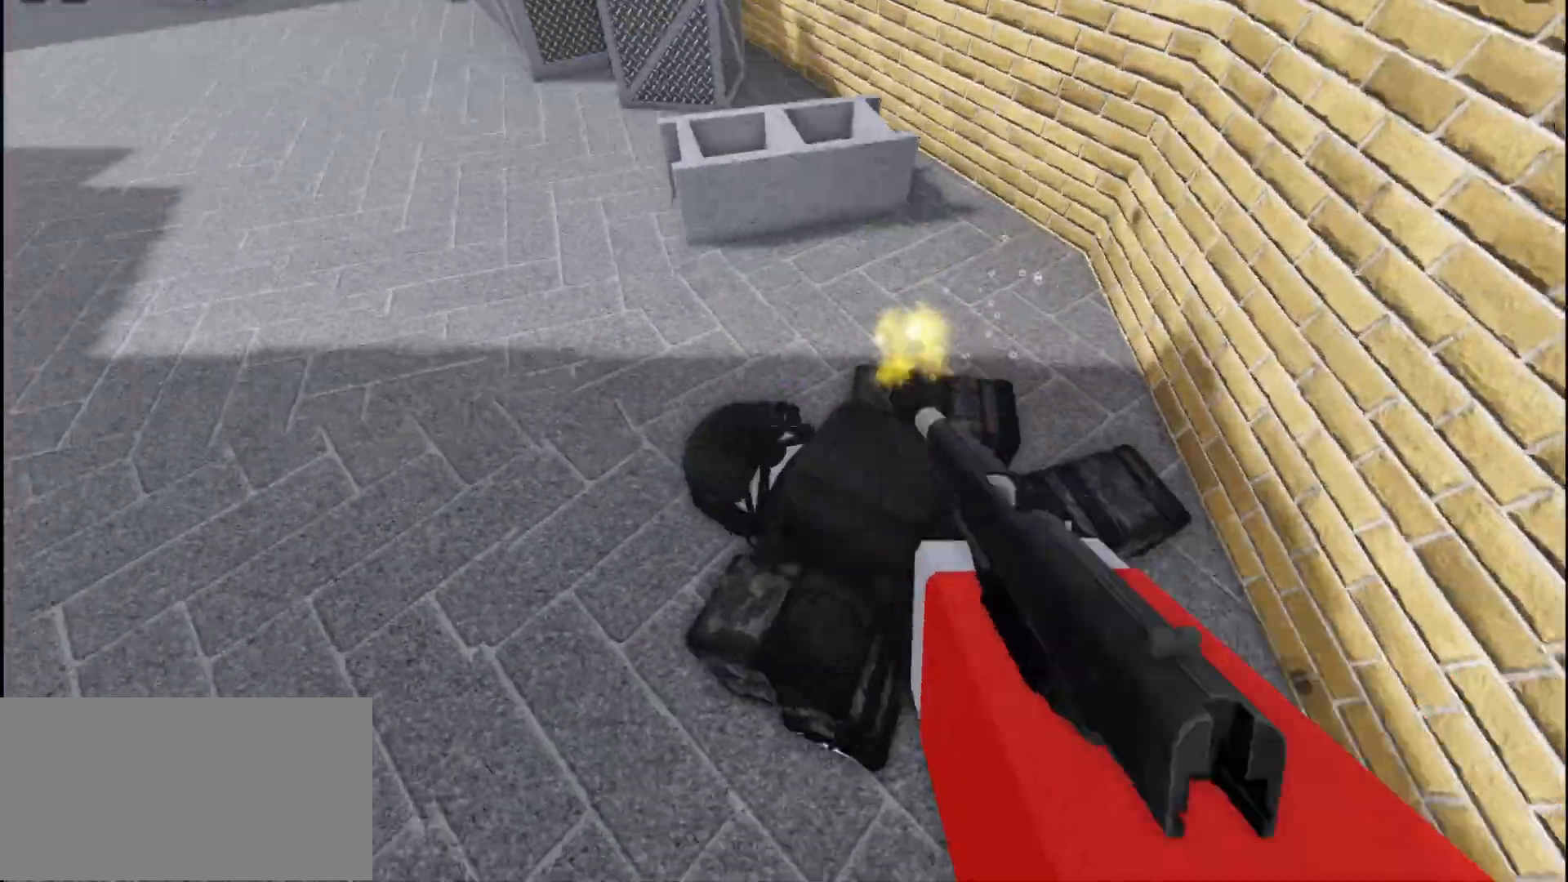
{"keys": ["s"], "mouse": ["left"], "events": [[33, "mouse_left", "down"], [83, "mouse_left", "up"], [183, "mouse_left", "down"], [250, "mouse_left", "up"], [317, "mouse_left", "down"], [367, "mouse_left", "up"], [450, "mouse_left", "down"]]}
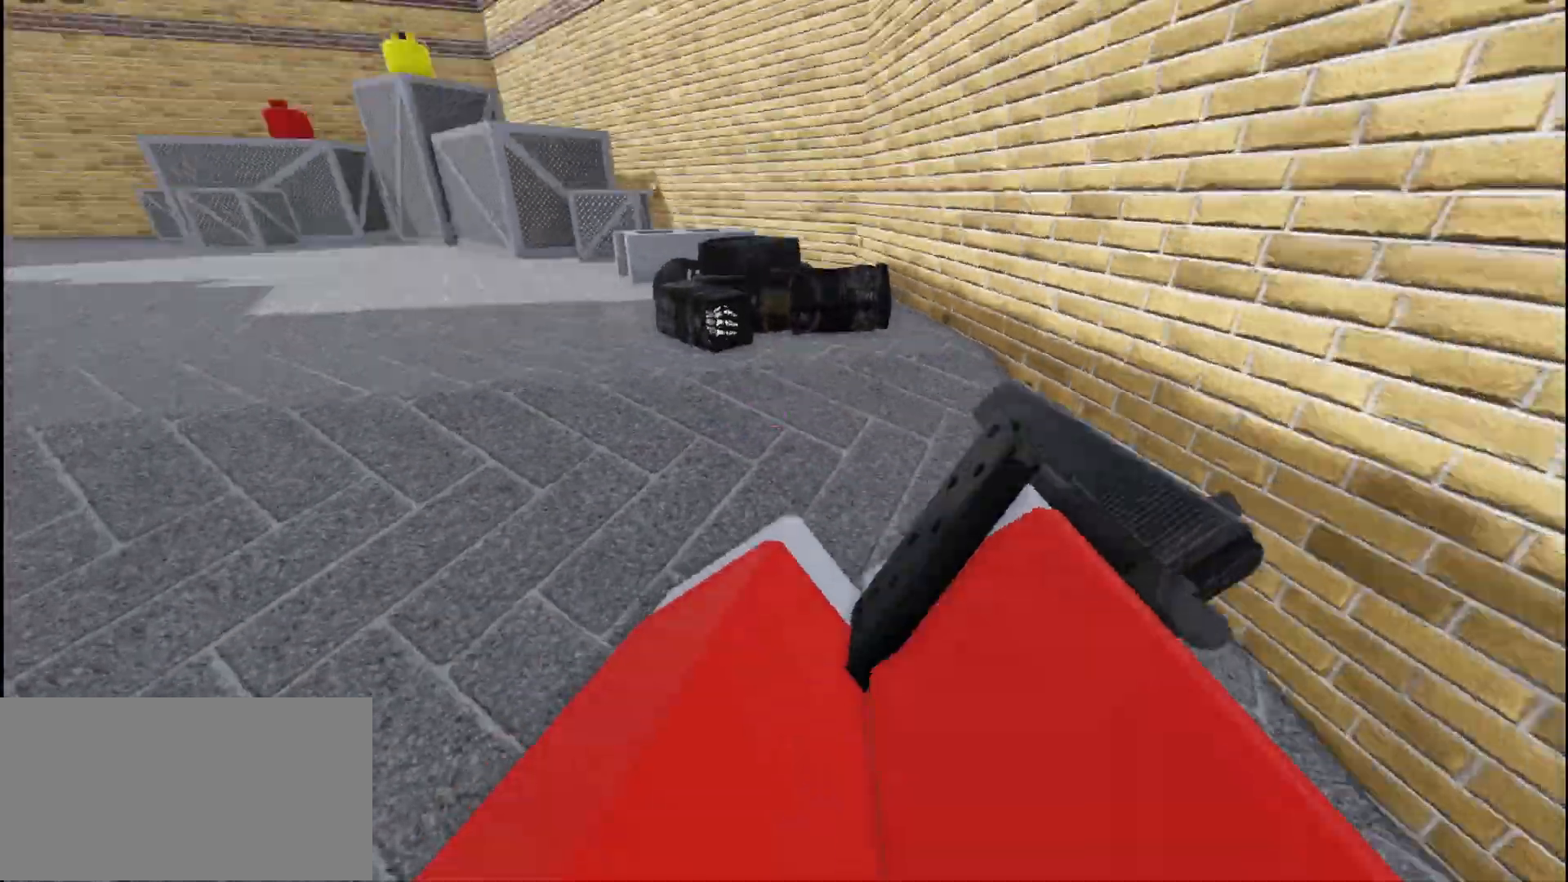
{"keys": ["a", "w"], "mouse": [], "events": [[17, "mouse_left", "up"], [117, "mouse_left", "down"], [183, "mouse_left", "up"], [317, "s", "up"], [317, "w", "down"], [417, "a", "down"]]}
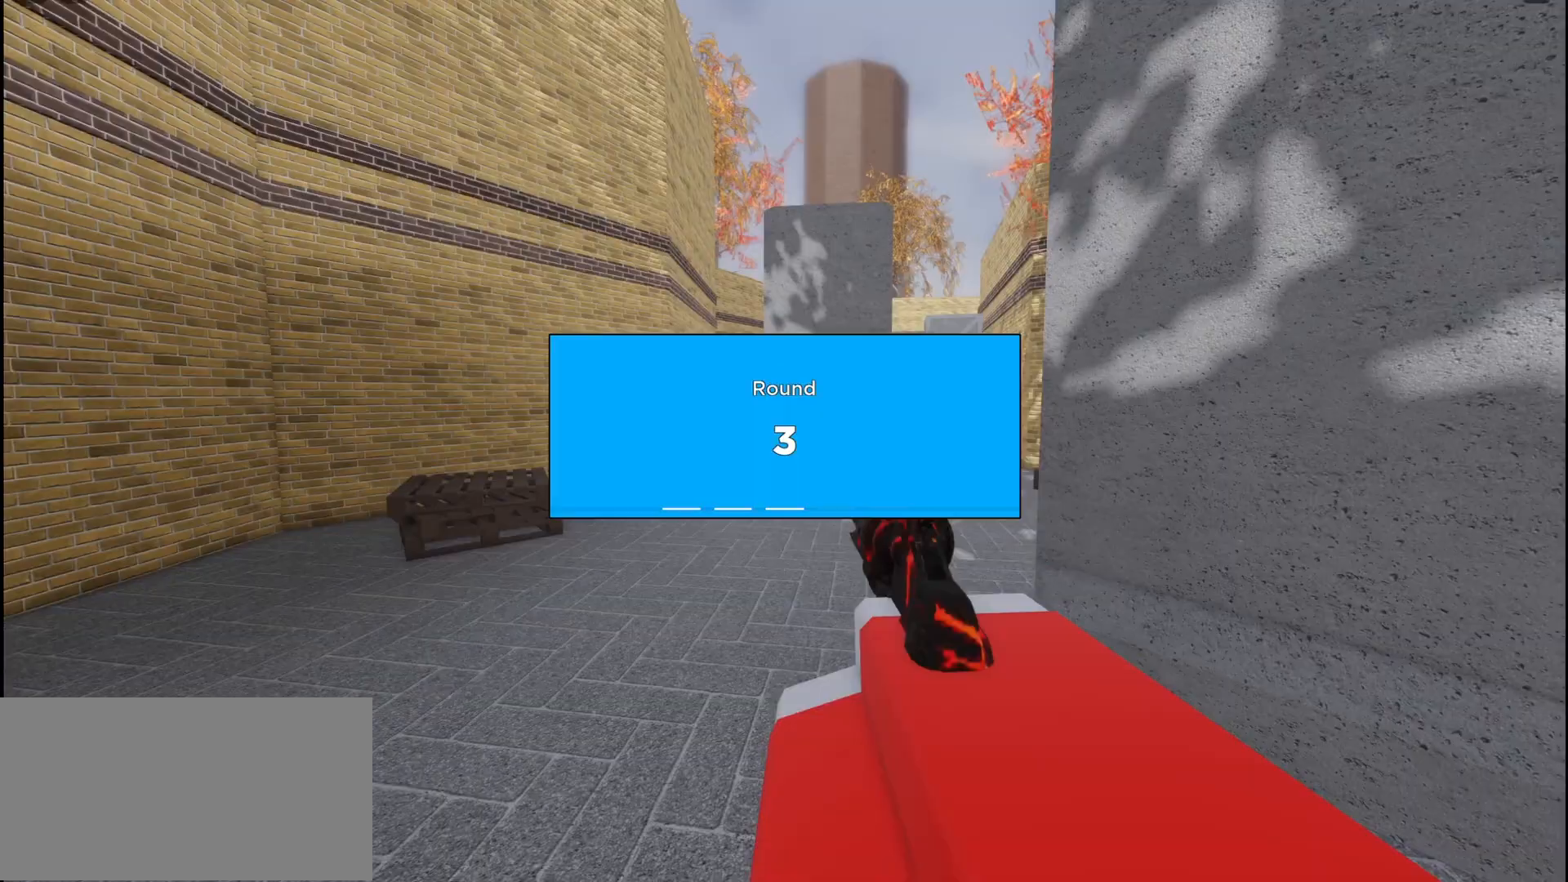
{"keys": ["a", "w"], "mouse": [], "events": []}
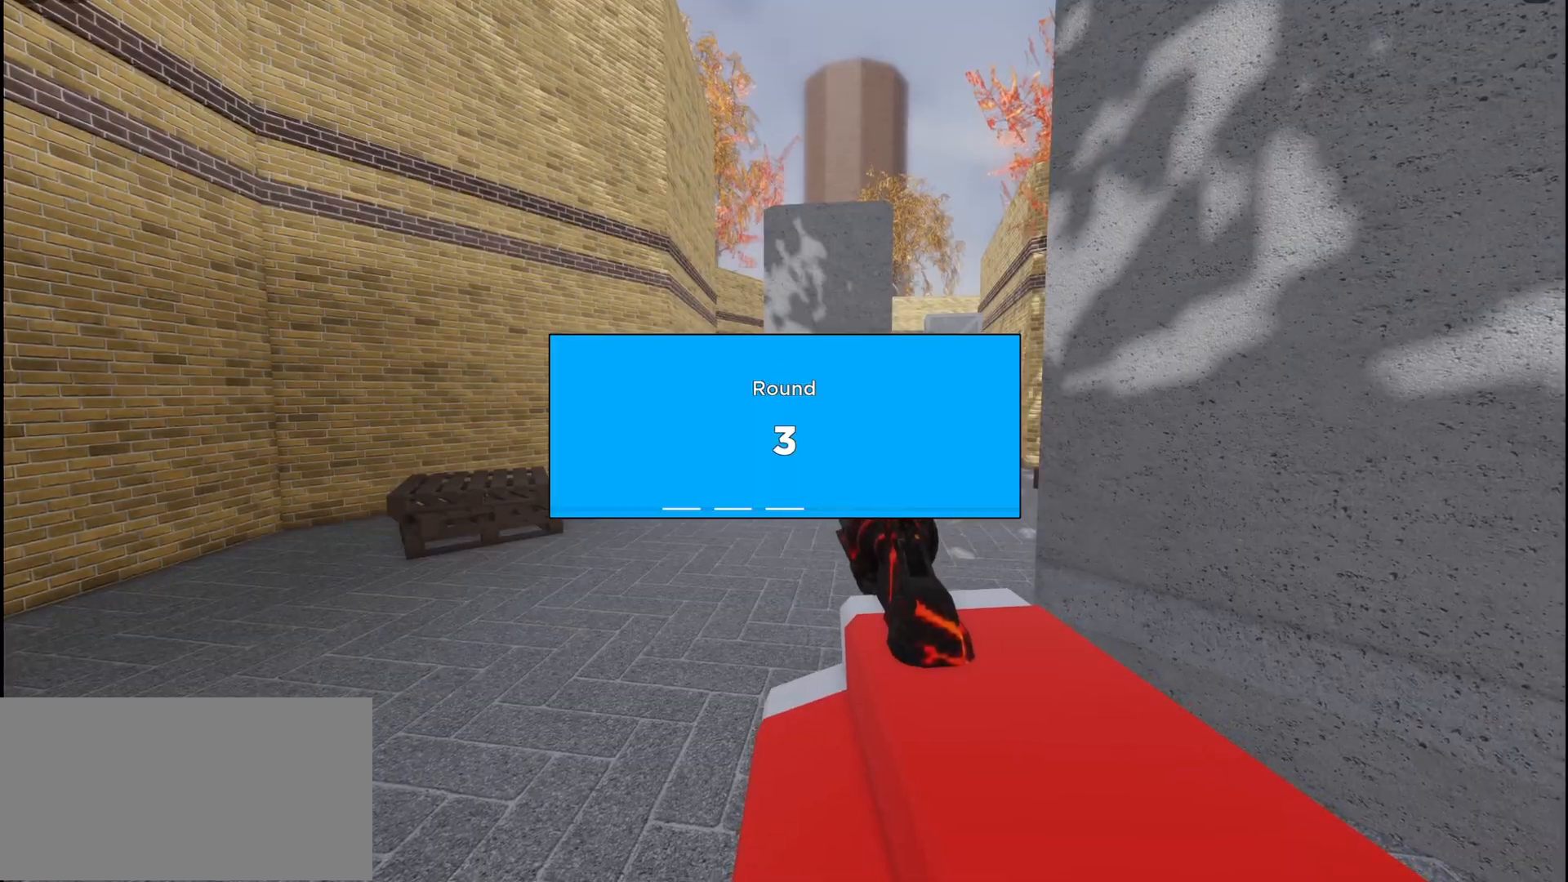
{"keys": ["shift", "w"], "mouse": [], "events": [[117, "a", "up"], [283, "shift", "down"]]}
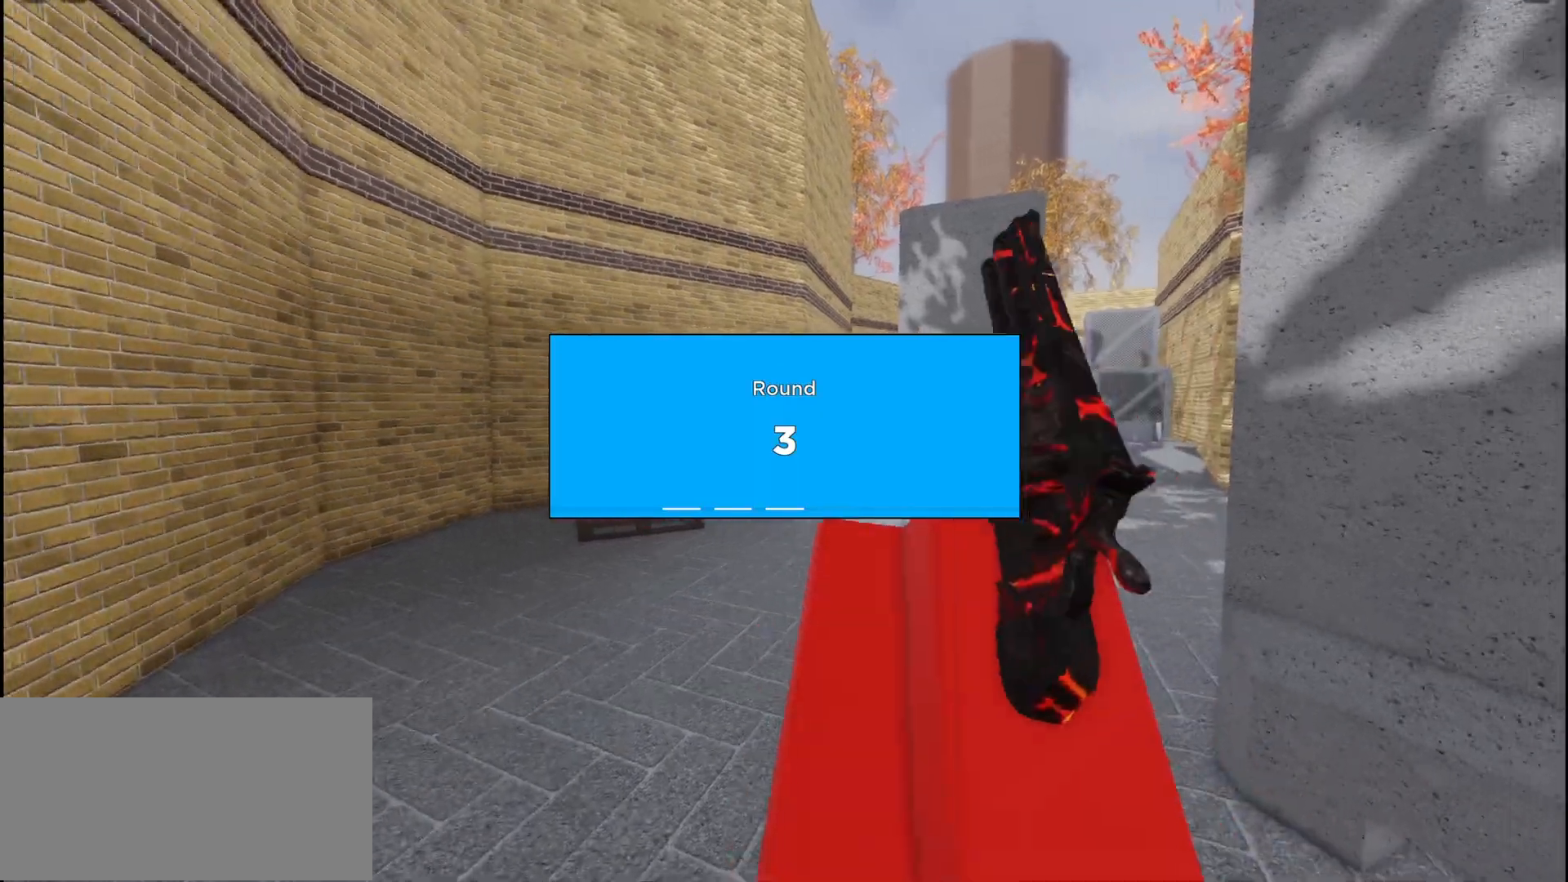
{"keys": ["shift", "w"], "mouse": [], "events": []}
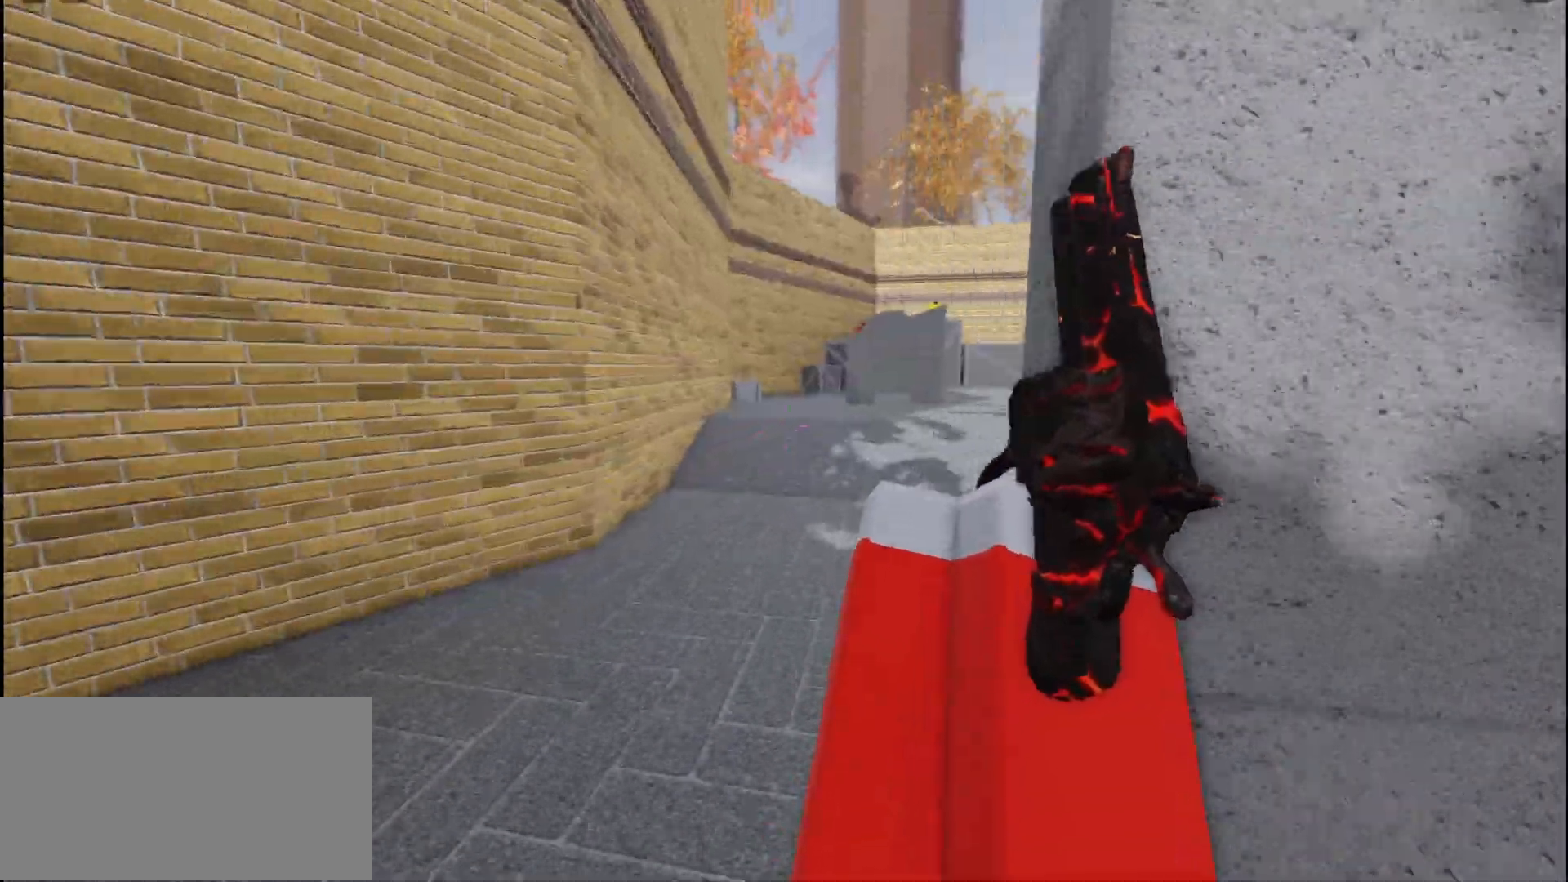
{"keys": ["w"], "mouse": [], "events": [[33, "ctrl", "down"], [200, "ctrl", "up"], [233, "shift", "up"]]}
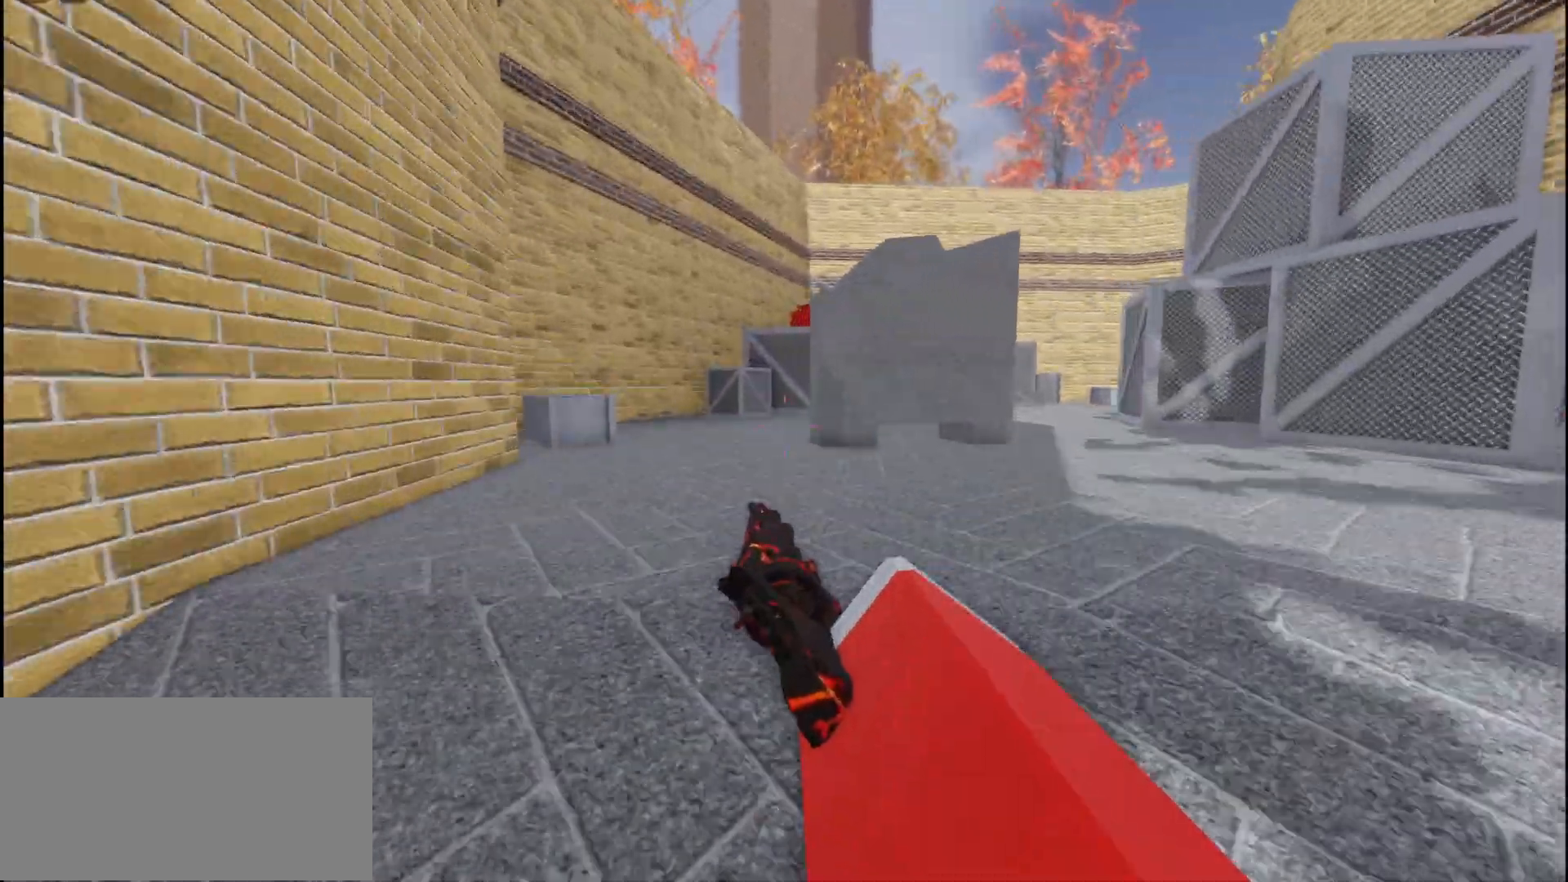
{"keys": ["a"], "mouse": [], "events": [[33, "a", "down"], [483, "w", "up"]]}
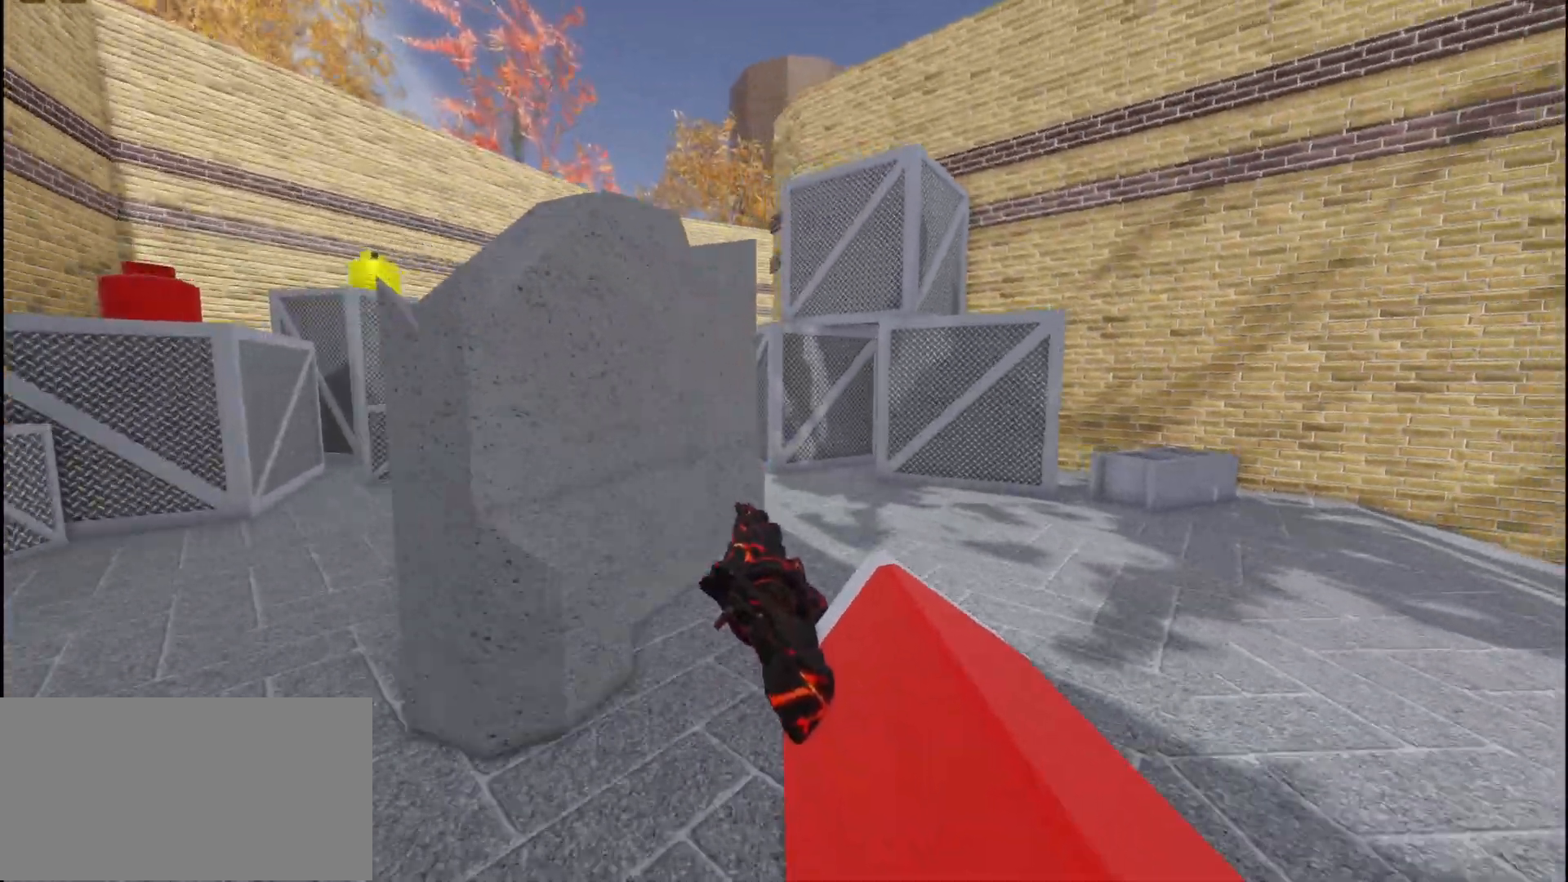
{"keys": ["a", "w"], "mouse": [], "events": [[450, "w", "down"]]}
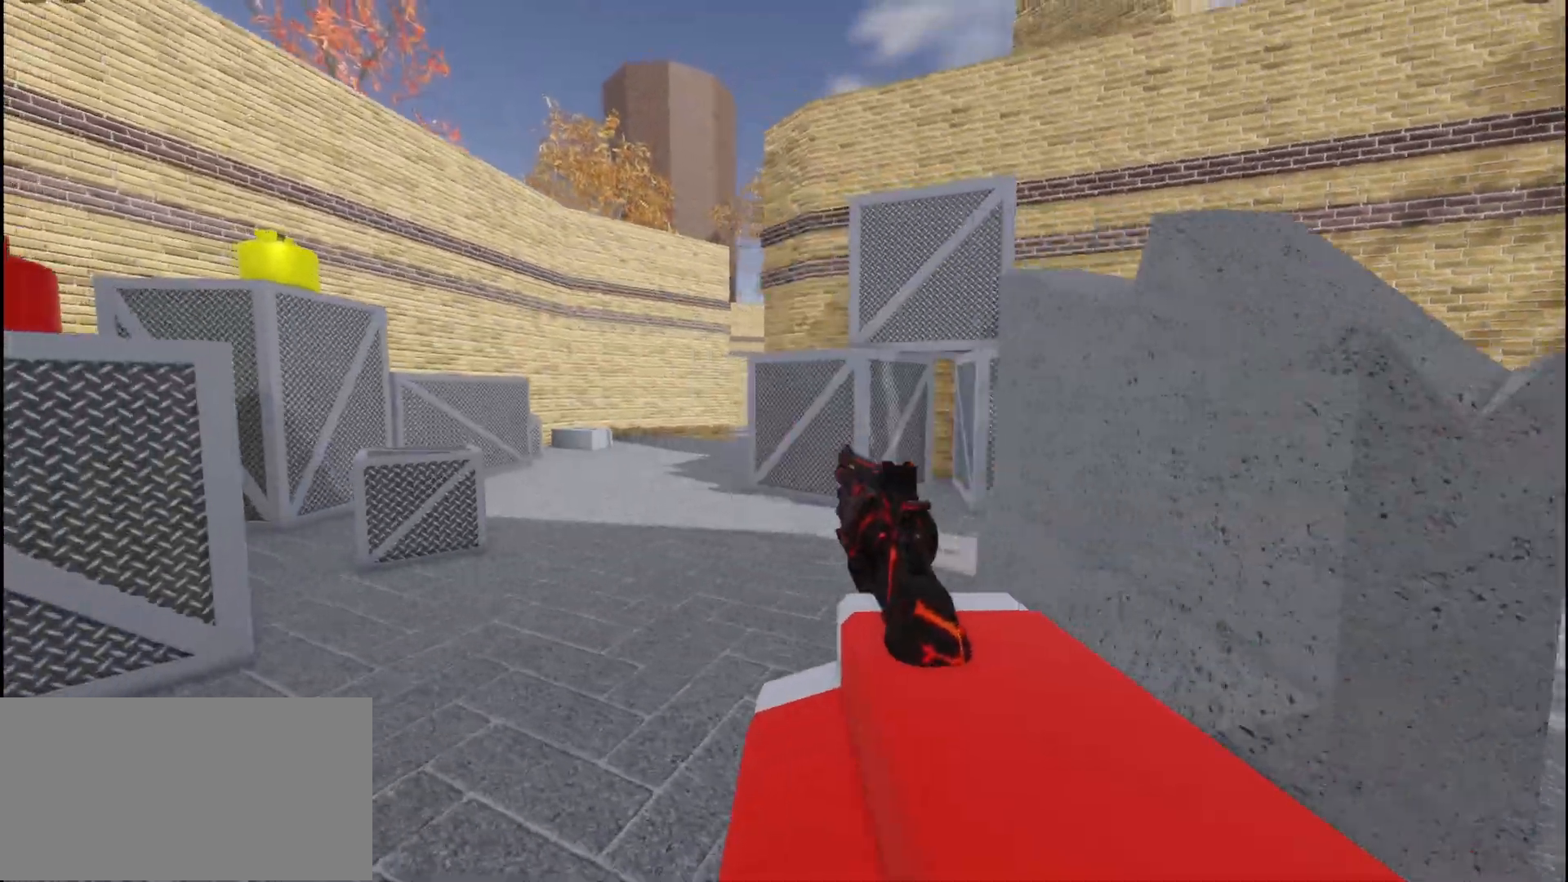
{"keys": ["w"], "mouse": ["left"], "events": [[17, "a", "up"], [83, "shift", "down"], [283, "ctrl", "down"], [433, "ctrl", "up"], [467, "mouse_left", "down"], [467, "shift", "up"]]}
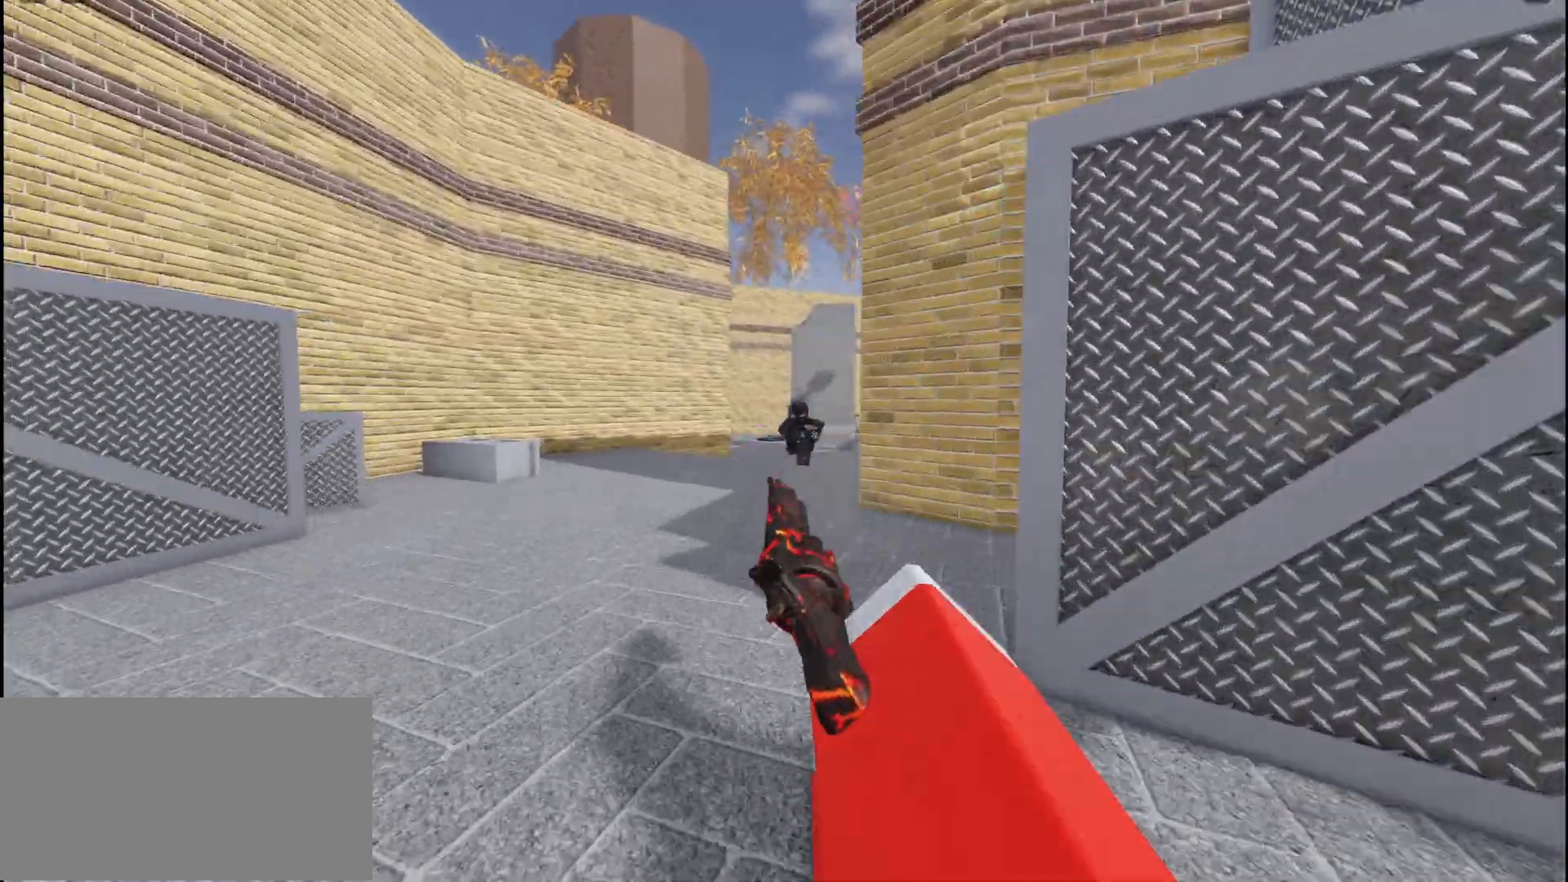
{"keys": ["a", "w"], "mouse": [], "events": [[33, "mouse_left", "up"], [83, "mouse_left", "down"], [167, "mouse_left", "up"], [217, "mouse_left", "down"], [267, "mouse_left", "up"], [383, "a", "down"], [417, "mouse_left", "down"], [467, "mouse_left", "up"]]}
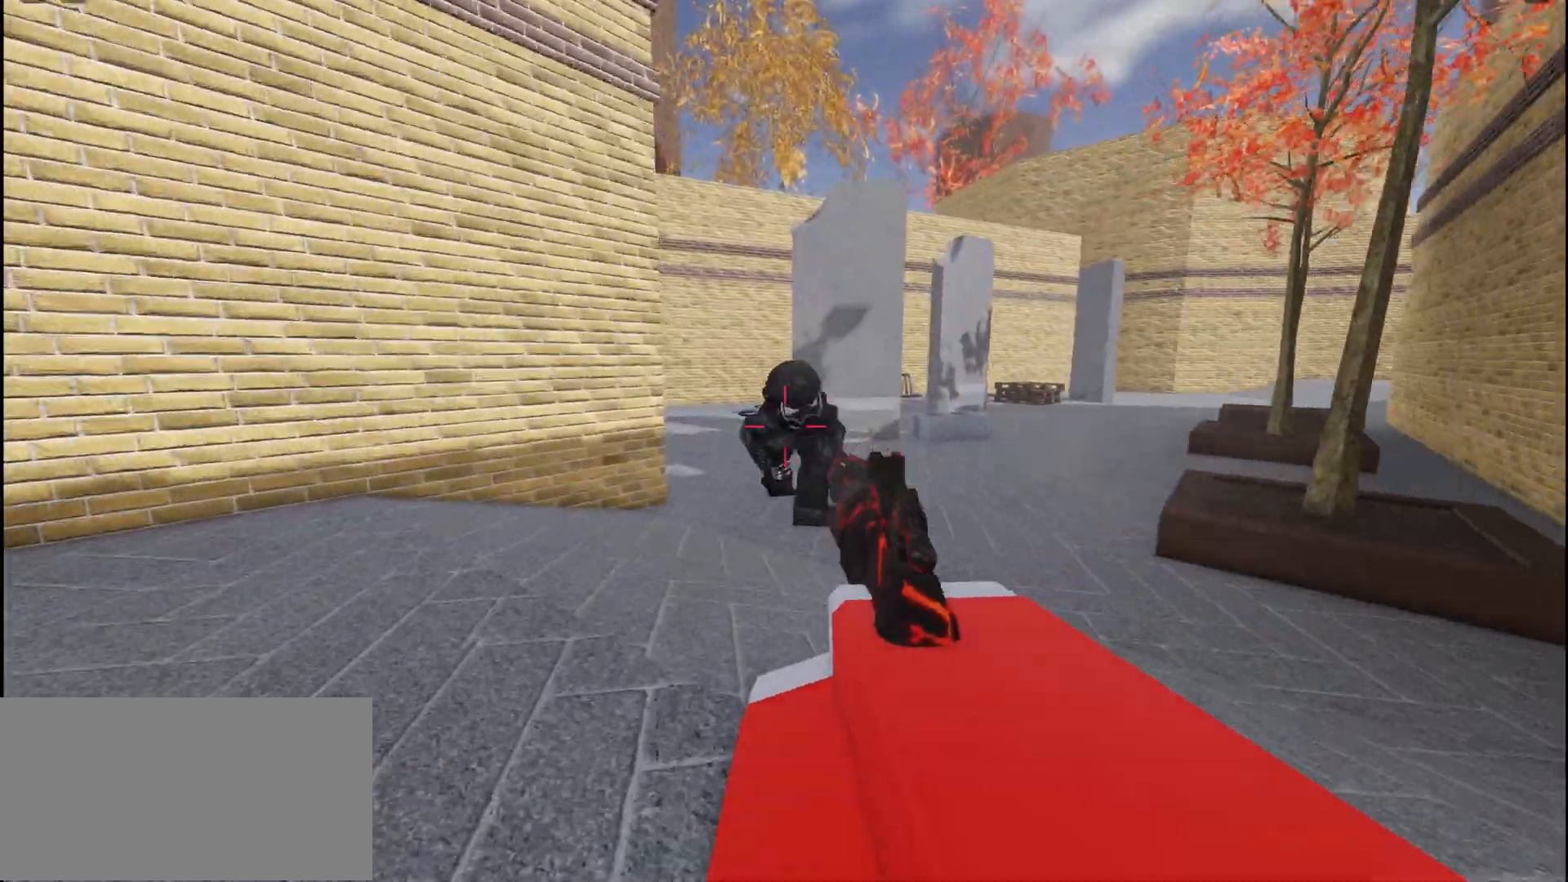
{"keys": ["a", "w"], "mouse": [], "events": [[33, "mouse_left", "down"], [100, "mouse_left", "up"], [167, "mouse_left", "down"], [217, "mouse_left", "up"]]}